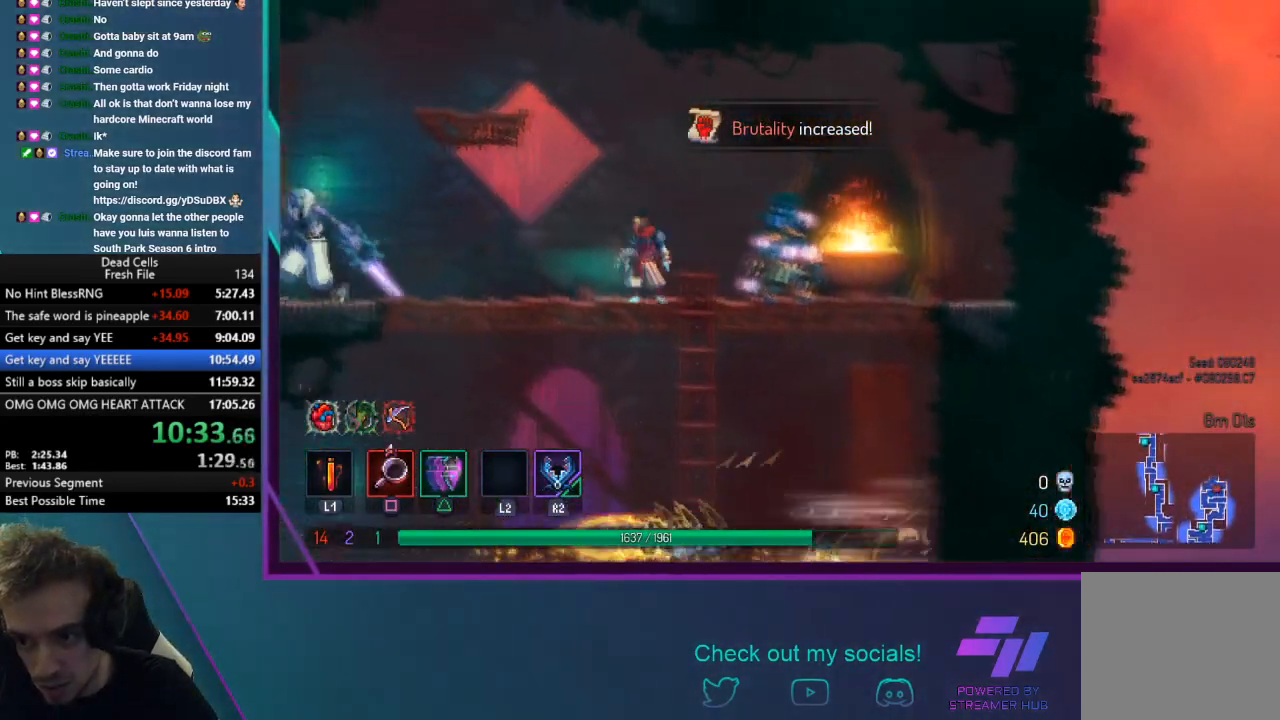
Gameplay with a controller (PlayStation layout); each line is a JSON object with the inputs held at the frame after it. "events" lists button and stick changes between this image and that frame as [ms after this image, input, new state], when the widget could be followed in between. Not read: L3 right_stick.
{"buttons": [], "left_stick": "left", "events": [[166, "CROSS", "up"], [200, "CROSS", "down"], [433, "CROSS", "up"], [500, "left_stick", "left"]]}
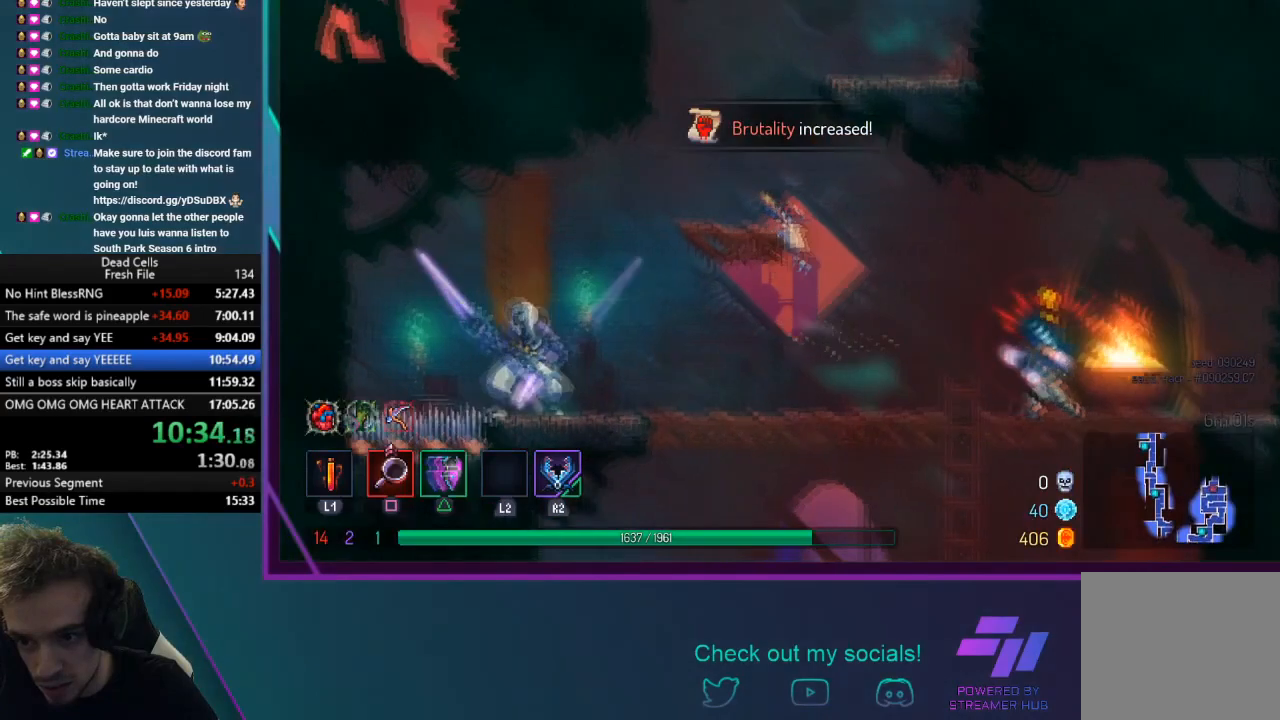
{"buttons": [], "left_stick": "right", "events": [[100, "CROSS", "down"], [100, "left_stick", "center"], [200, "left_stick", "right"], [267, "CROSS", "up"], [300, "CROSS", "down"], [501, "CROSS", "up"]]}
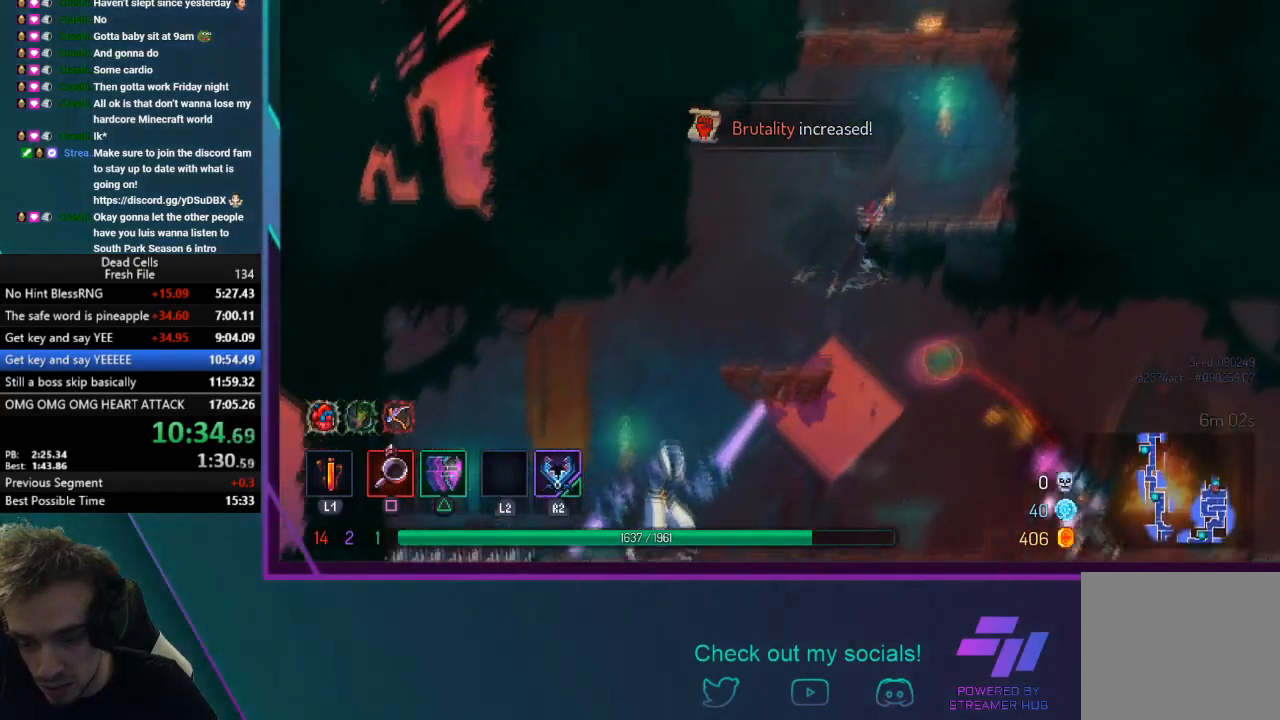
{"buttons": ["CROSS"], "left_stick": "left", "events": [[233, "CROSS", "down"], [333, "left_stick", "center"], [367, "CROSS", "up"], [400, "CROSS", "down"], [467, "left_stick", "left"]]}
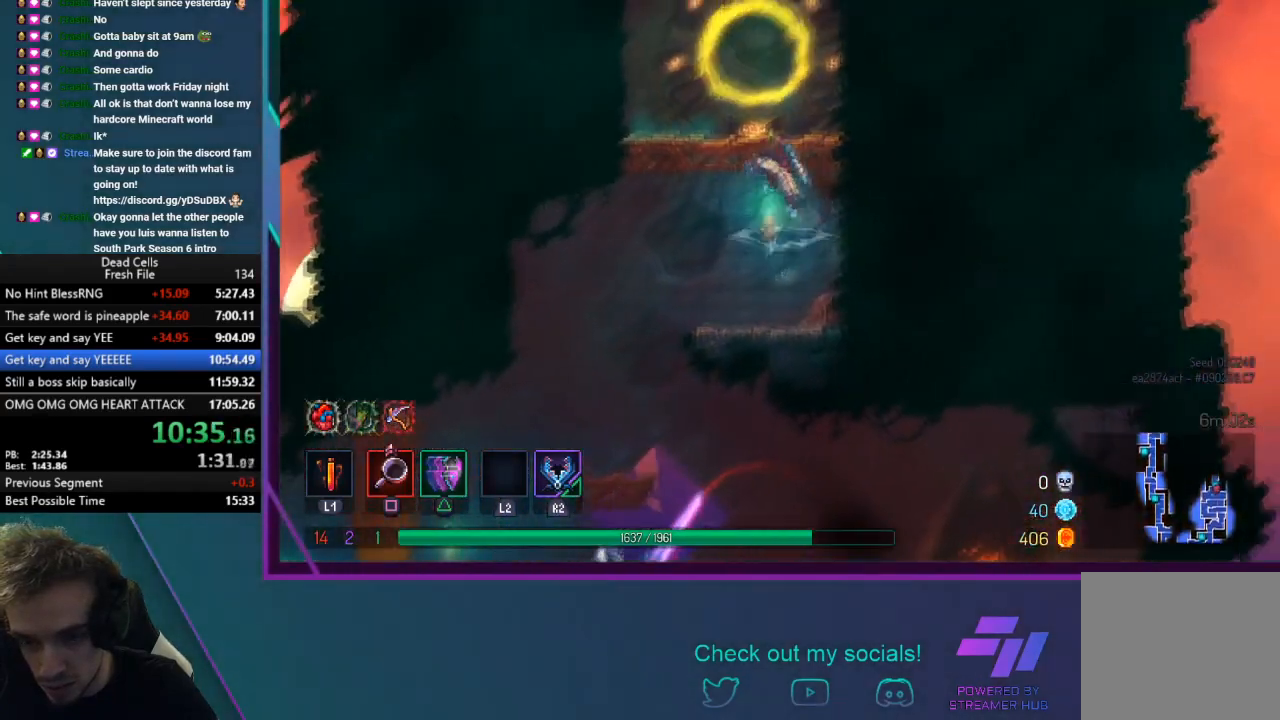
{"buttons": ["CROSS"], "left_stick": "center", "events": [[167, "left_stick", "center"], [334, "CROSS", "up"], [467, "CROSS", "down"]]}
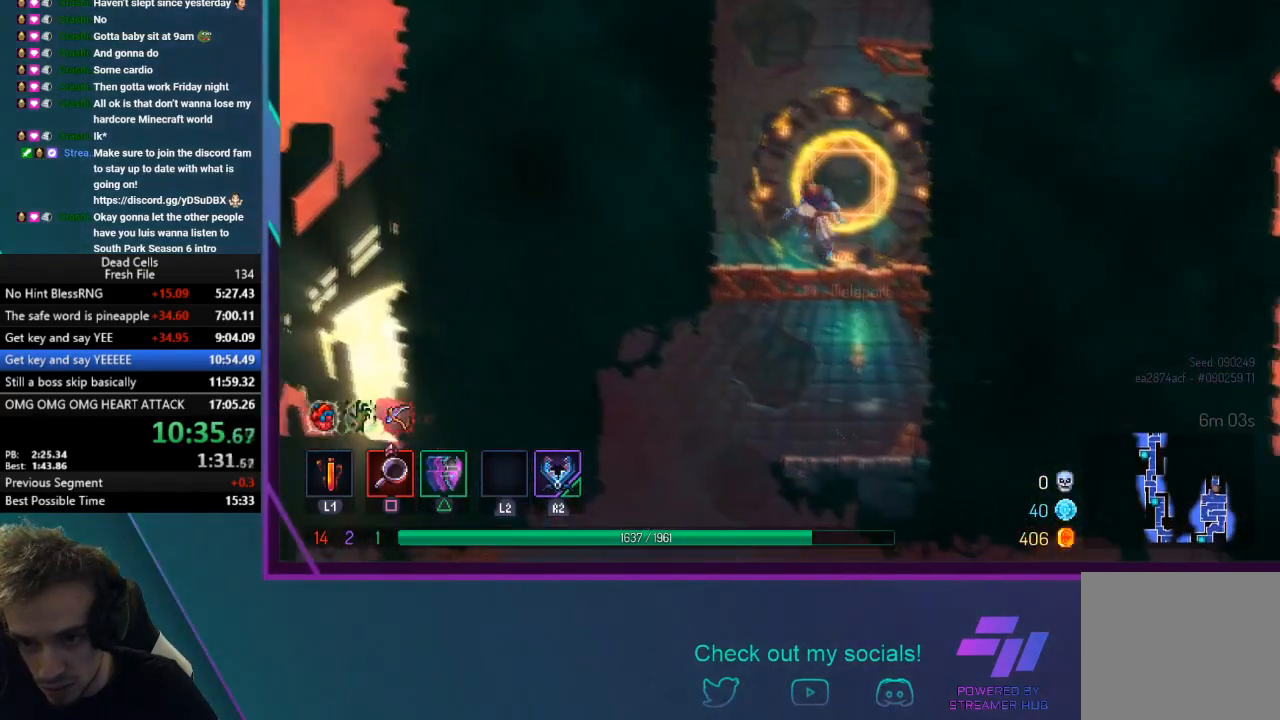
{"buttons": [], "left_stick": "right", "events": [[66, "left_stick", "right"], [133, "CROSS", "up"], [166, "CROSS", "down"], [433, "CROSS", "up"]]}
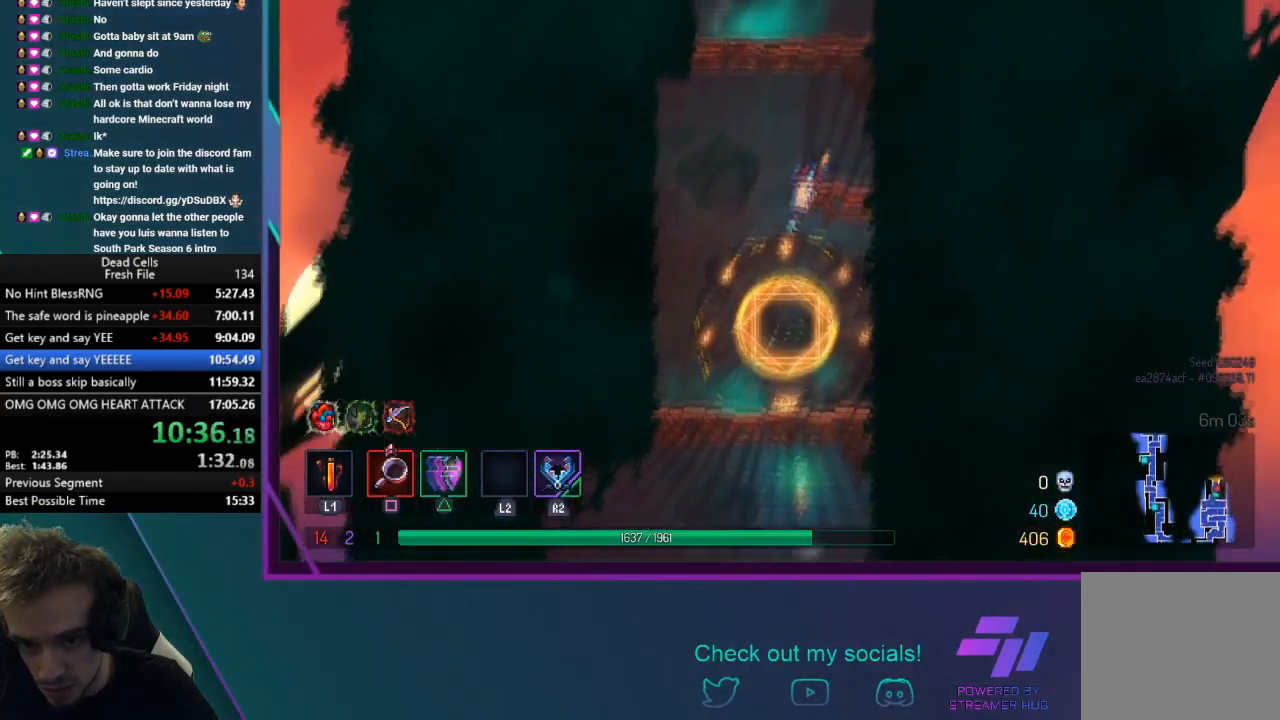
{"buttons": ["CROSS"], "left_stick": "center", "events": [[33, "left_stick", "center"], [134, "CROSS", "down"], [200, "left_stick", "left"], [267, "CROSS", "up"], [300, "CROSS", "down"], [434, "left_stick", "center"]]}
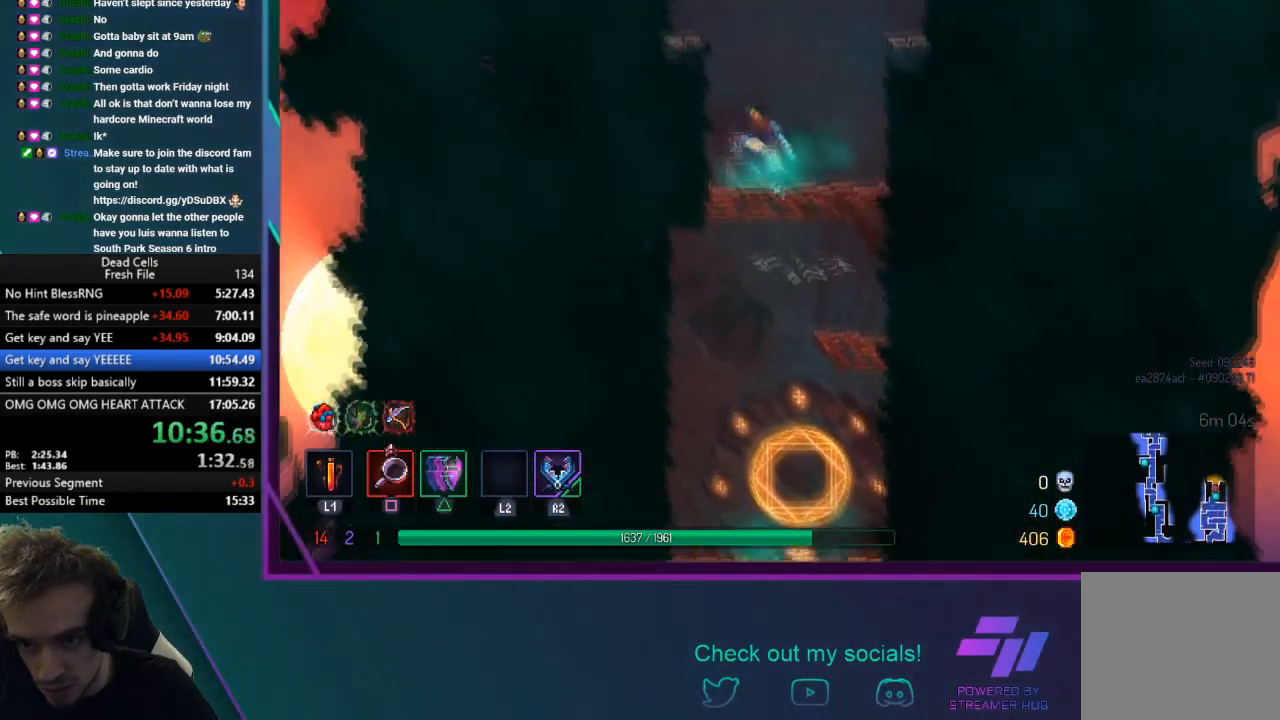
{"buttons": [], "left_stick": "left", "events": [[166, "CROSS", "up"], [233, "left_stick", "left"], [333, "CROSS", "down"], [467, "CROSS", "up"]]}
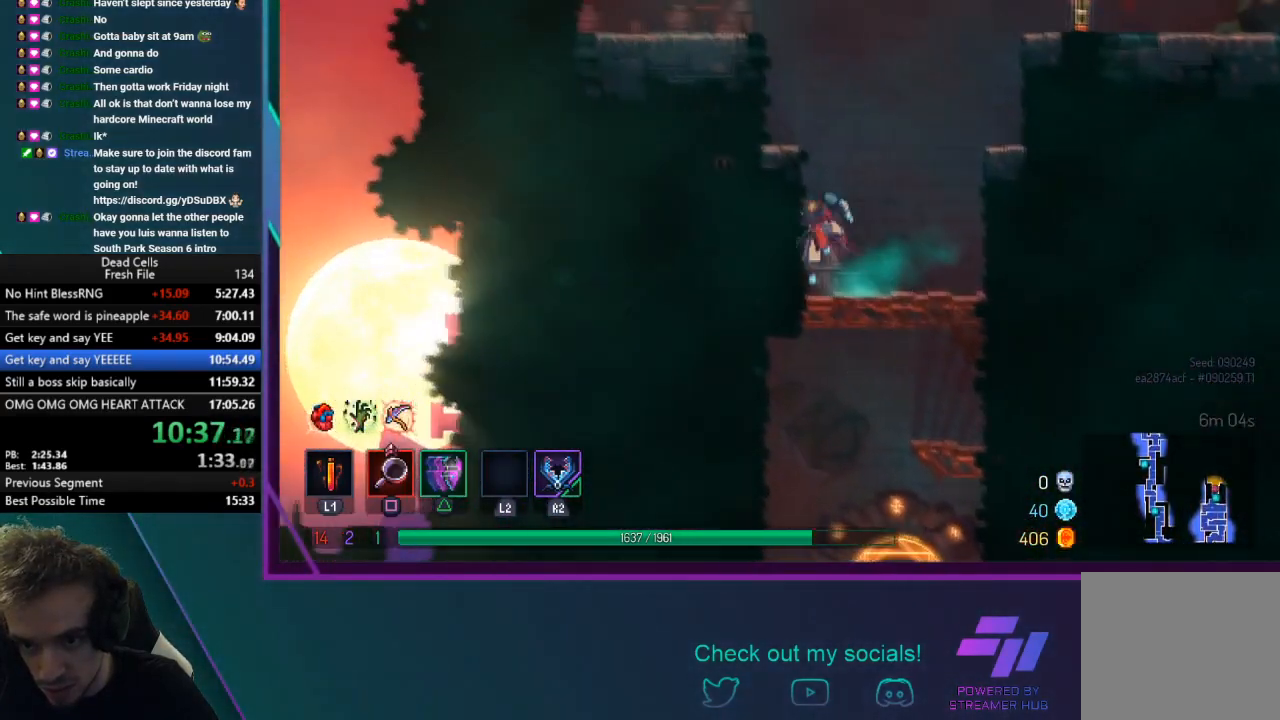
{"buttons": [], "left_stick": "left", "events": [[67, "CROSS", "down"], [234, "CROSS", "up"]]}
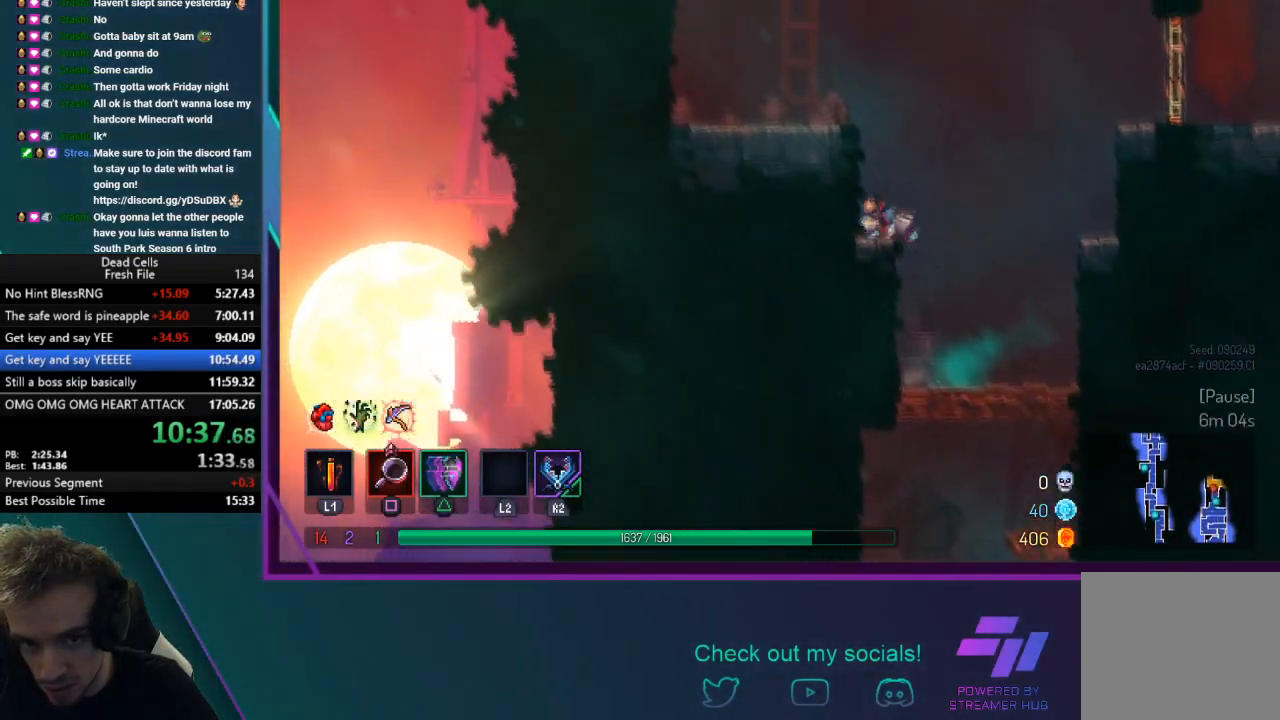
{"buttons": ["CROSS"], "left_stick": "up-left", "events": [[33, "CROSS", "down"], [200, "CROSS", "up"], [433, "CROSS", "down"], [500, "left_stick", "up-left"]]}
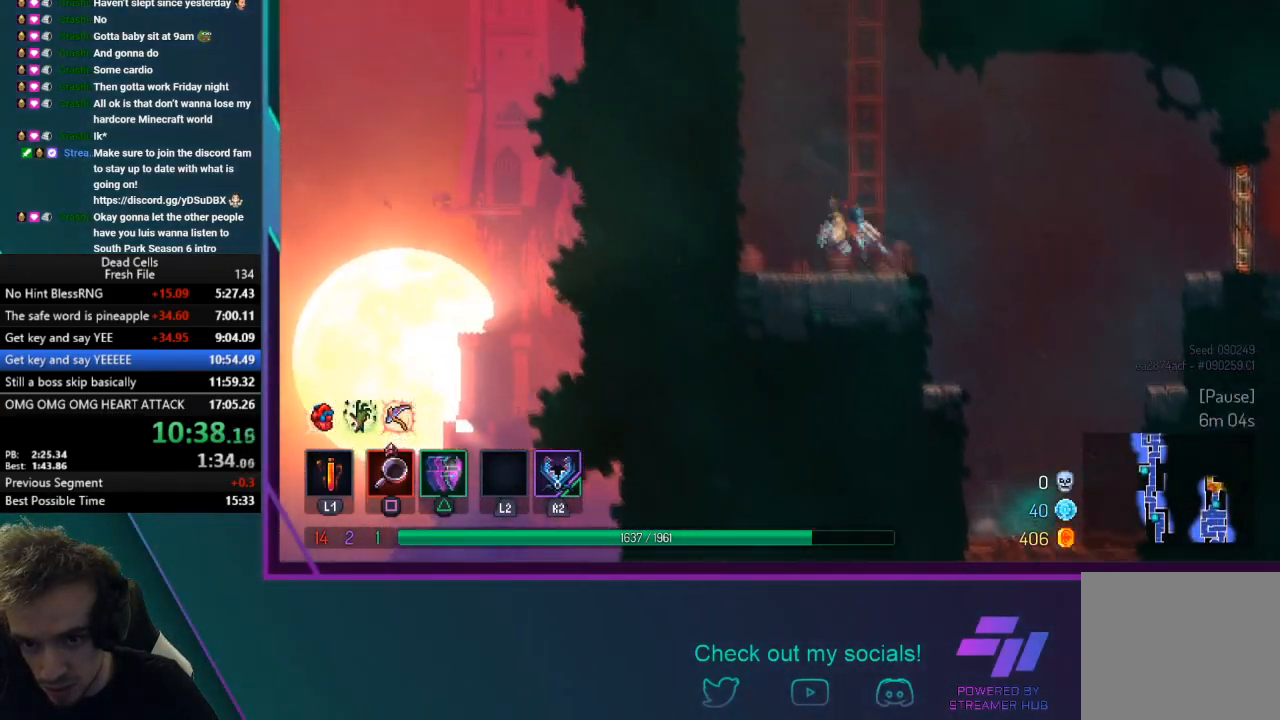
{"buttons": ["CROSS"], "left_stick": "up", "events": [[100, "CROSS", "up"], [134, "left_stick", "up"], [167, "CROSS", "down"], [367, "CROSS", "up"], [434, "CROSS", "down"]]}
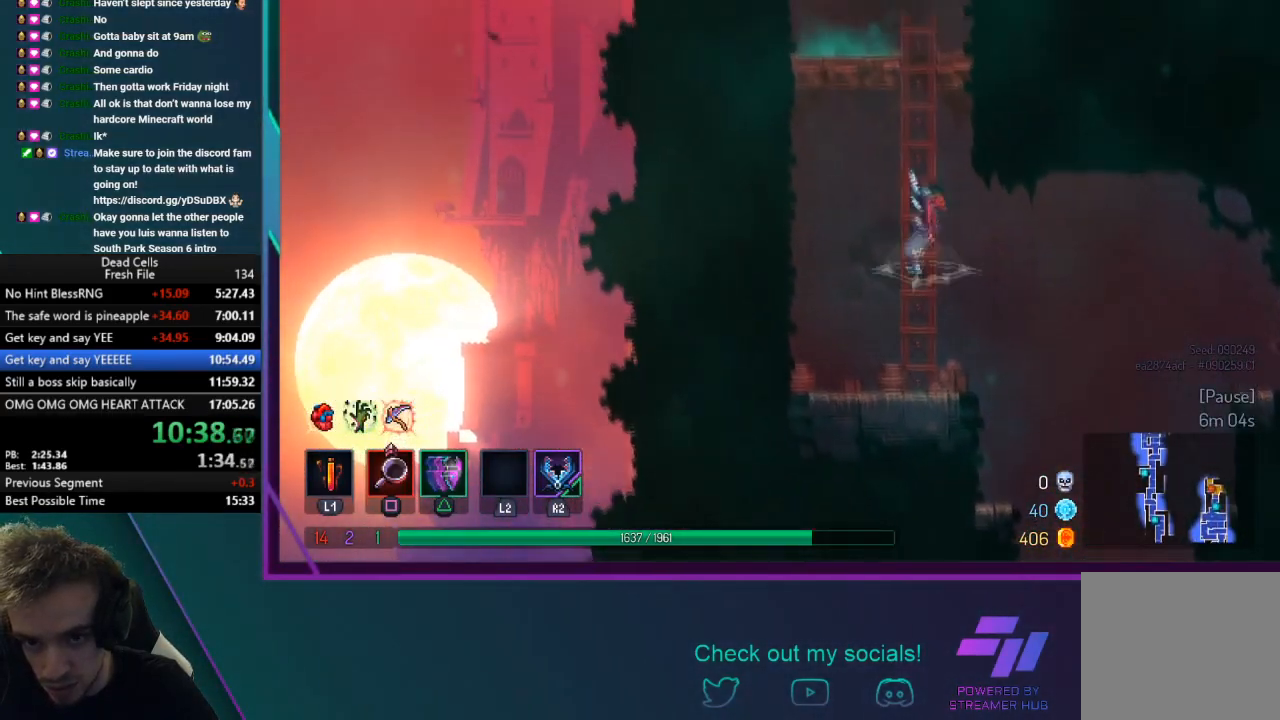
{"buttons": ["CROSS"], "left_stick": "up", "events": [[66, "CROSS", "up"], [133, "CROSS", "down"], [266, "CROSS", "up"], [300, "CROSS", "down"]]}
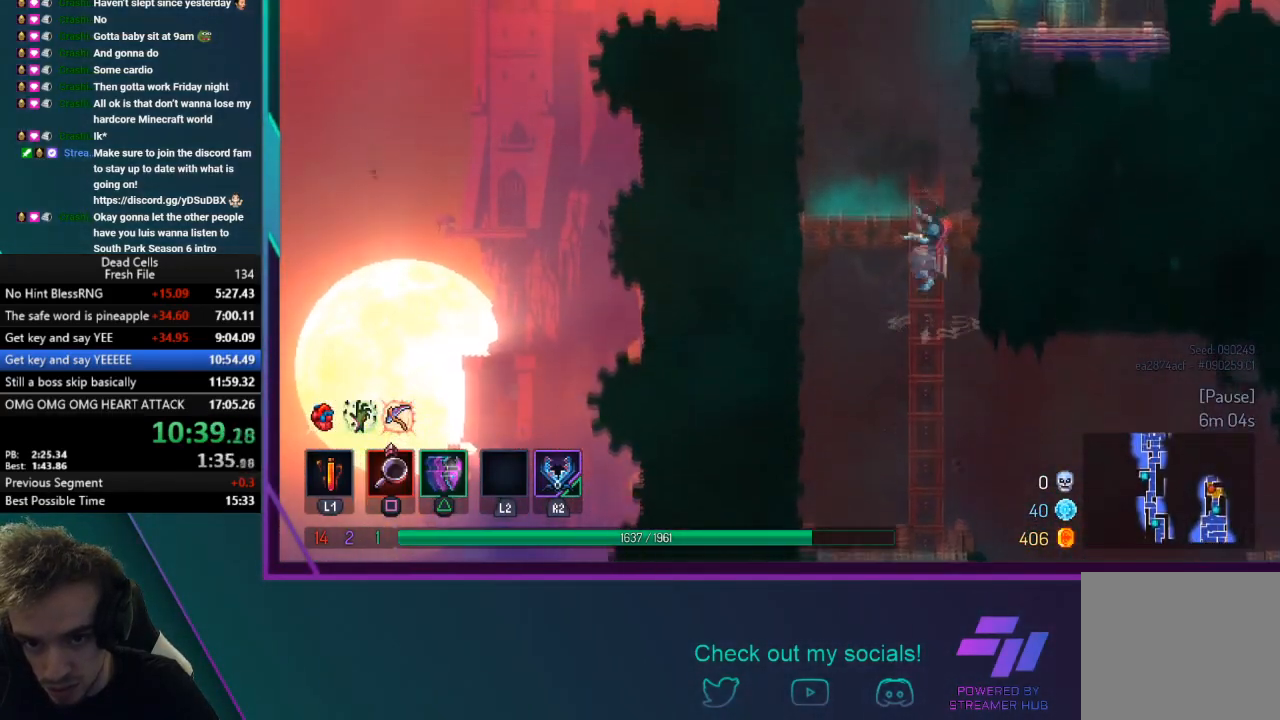
{"buttons": [], "left_stick": "up-right", "events": [[167, "CROSS", "up"], [334, "CROSS", "down"], [334, "left_stick", "up-right"], [467, "CROSS", "up"]]}
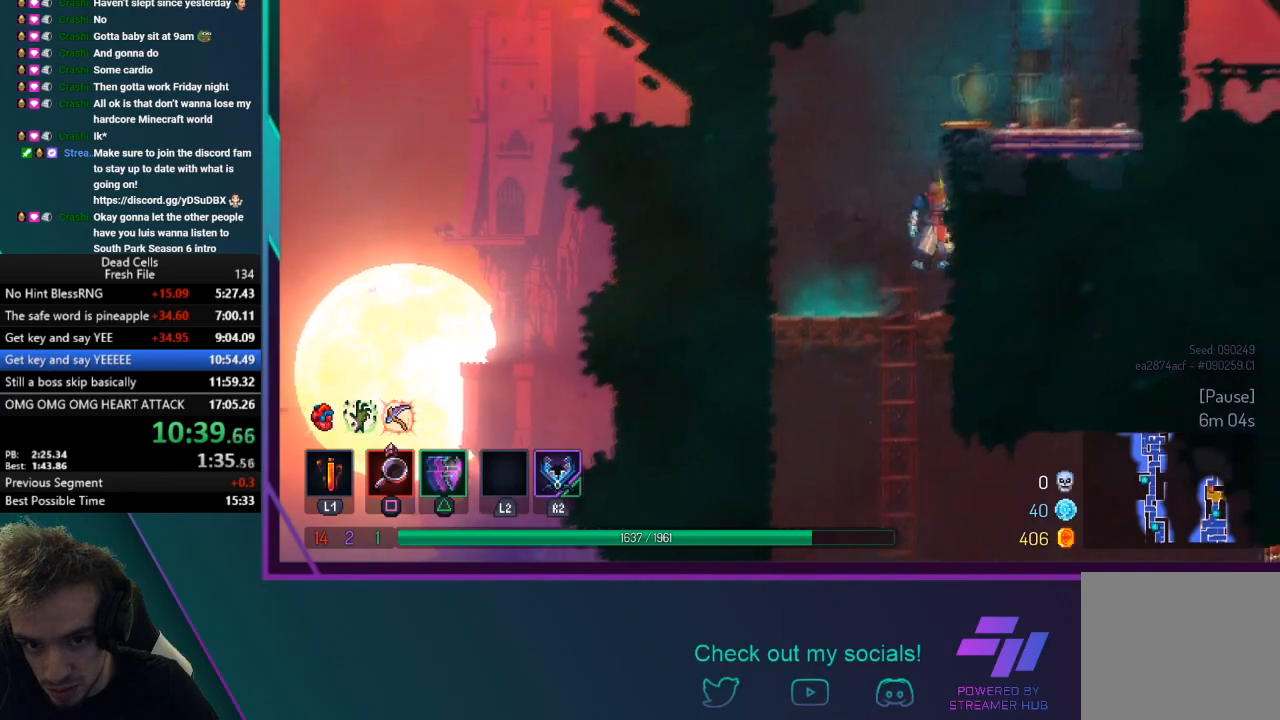
{"buttons": ["R1"], "left_stick": "right", "events": [[34, "left_stick", "right"], [67, "CROSS", "down"], [300, "CROSS", "up"], [401, "R1", "down"]]}
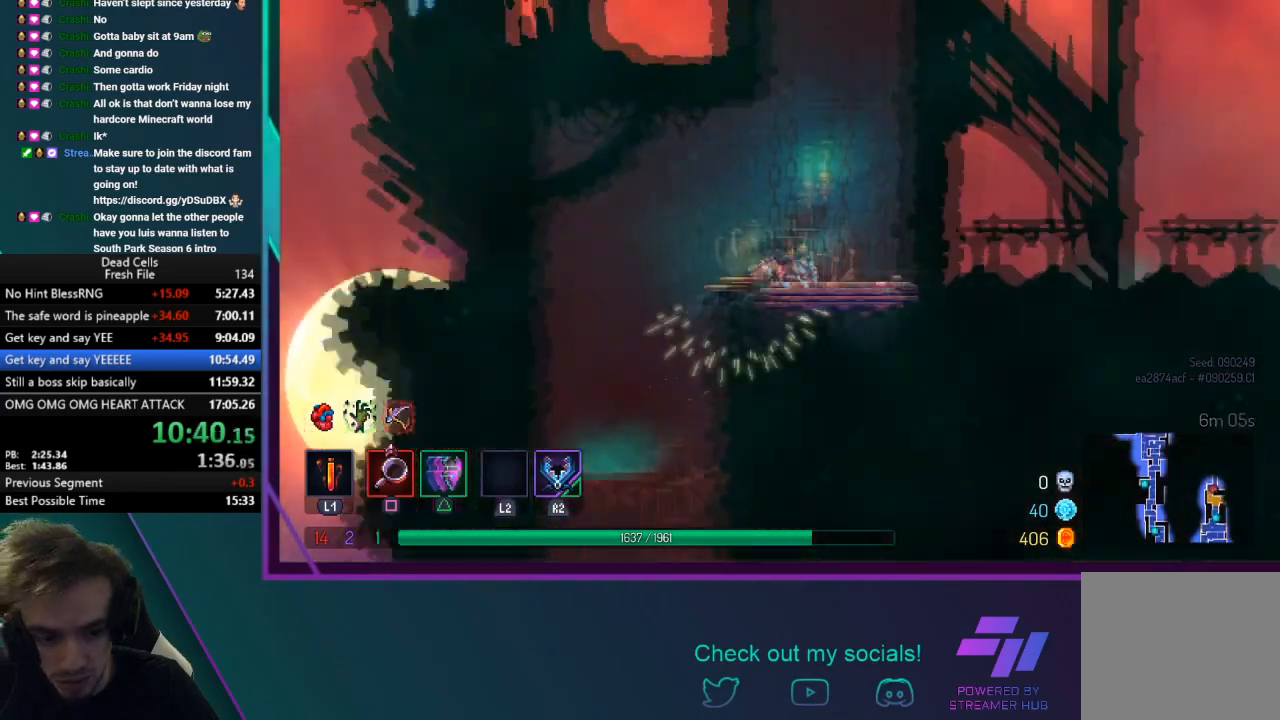
{"buttons": [], "left_stick": "right", "events": [[66, "R1", "up"], [167, "R1", "down"], [267, "left_stick", "left"], [367, "R1", "up"], [400, "left_stick", "right"]]}
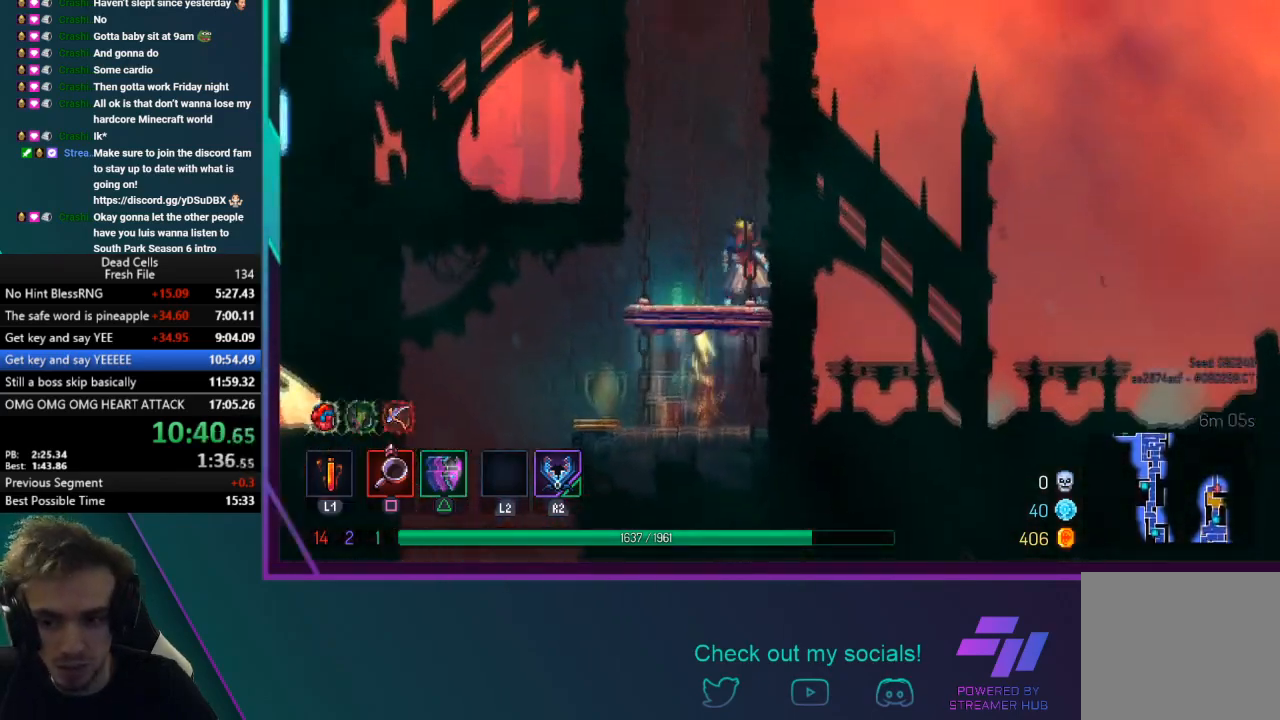
{"buttons": [], "left_stick": "center", "events": [[67, "left_stick", "left"], [167, "left_stick", "center"]]}
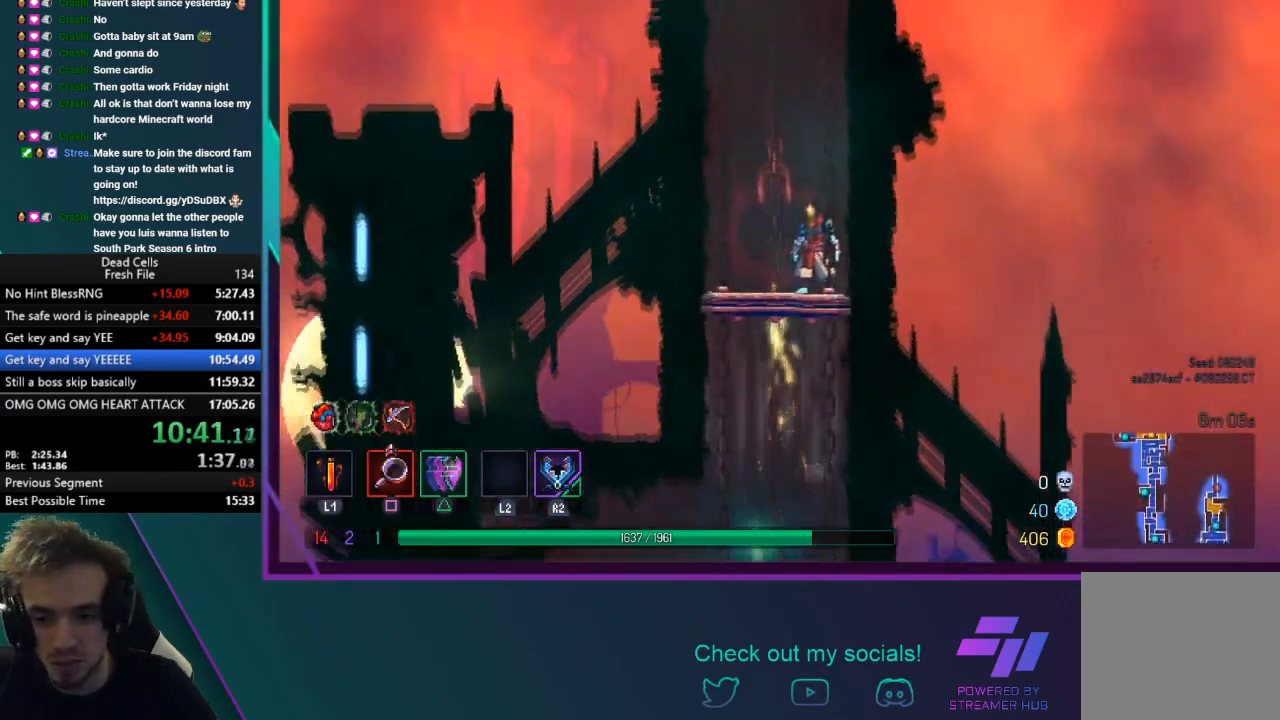
{"buttons": [], "left_stick": "center", "events": []}
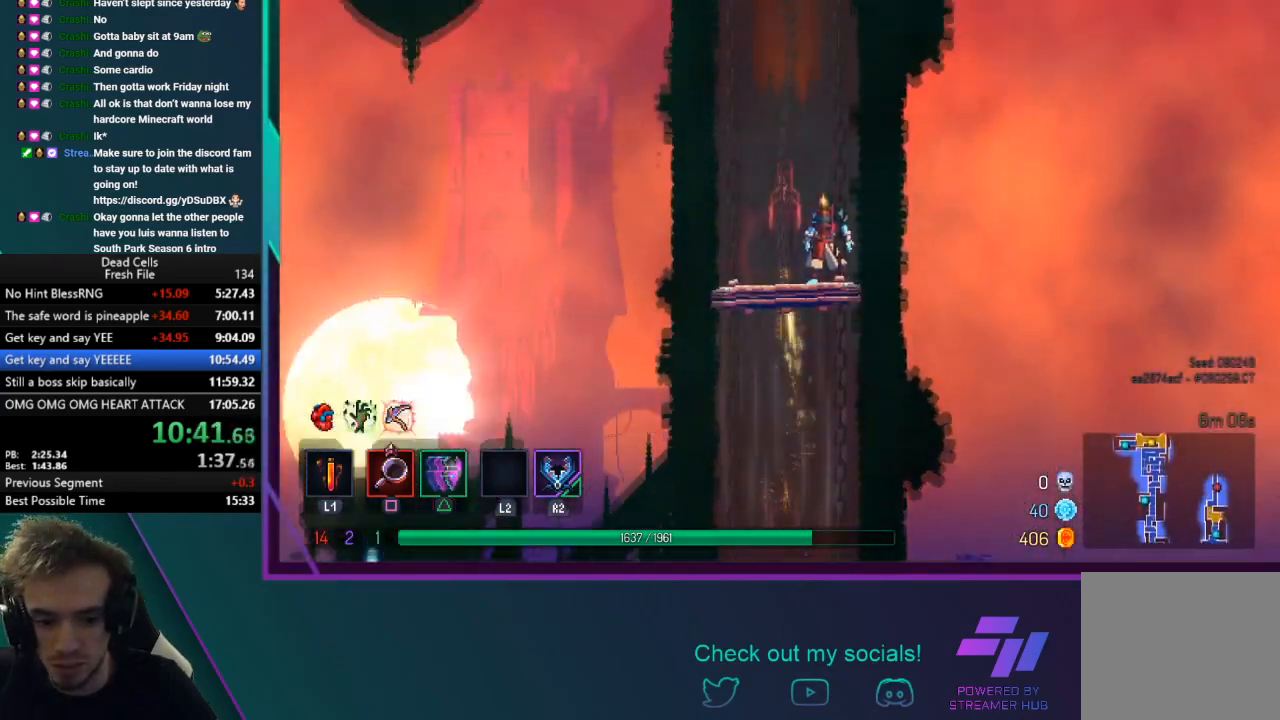
{"buttons": ["CIRCLE", "TRIANGLE"], "left_stick": "left", "events": [[501, "CIRCLE", "down"], [501, "TRIANGLE", "down"], [501, "left_stick", "left"]]}
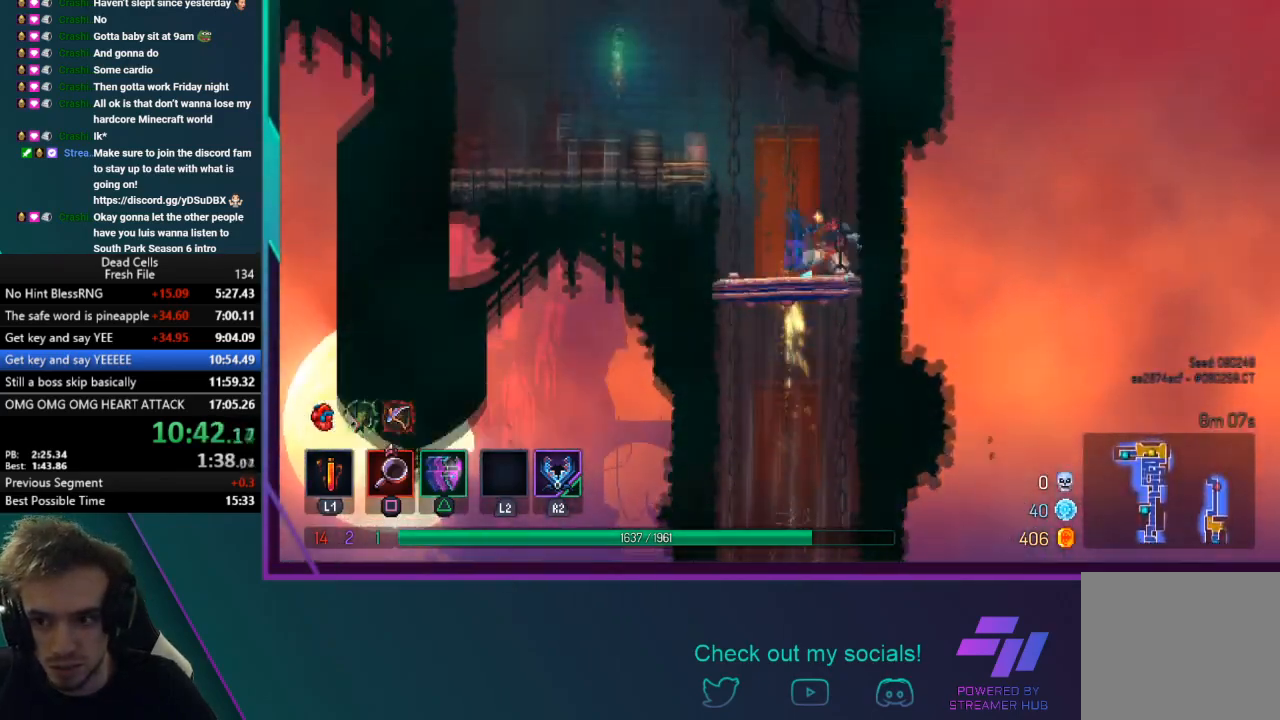
{"buttons": ["CROSS"], "left_stick": "center", "events": [[167, "CIRCLE", "up"], [200, "TRIANGLE", "up"], [300, "left_stick", "center"], [367, "CROSS", "down"]]}
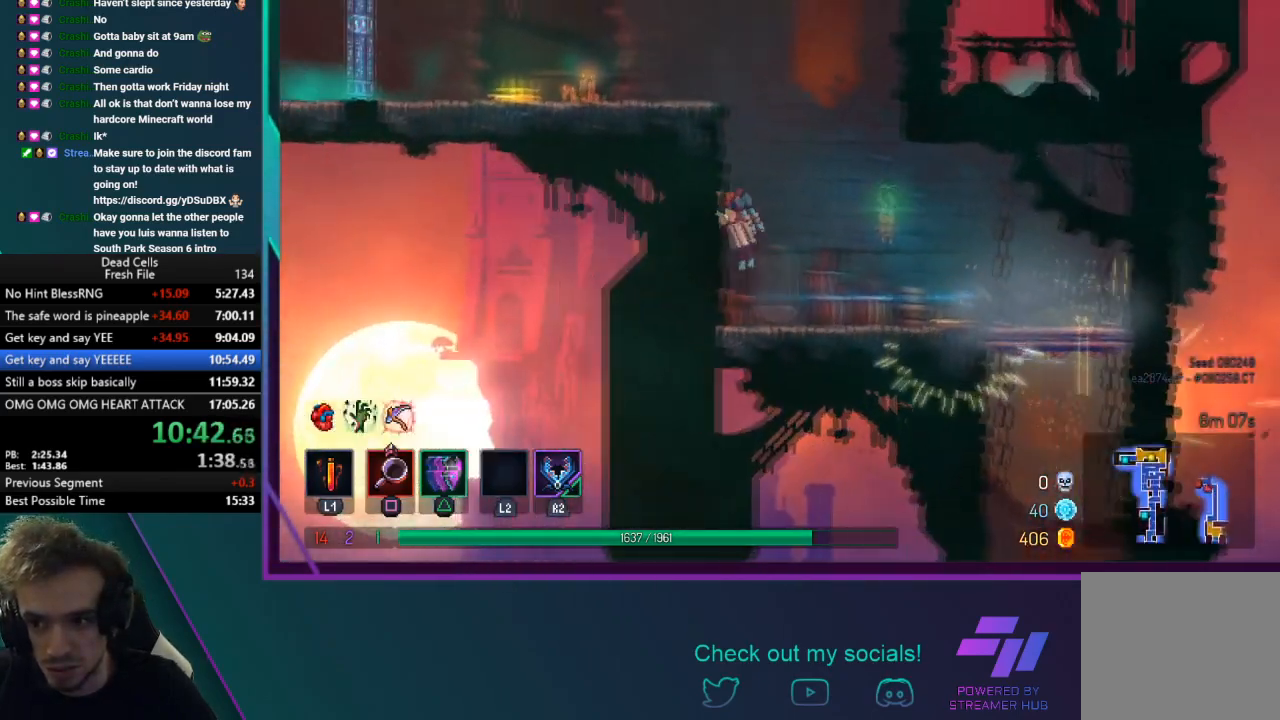
{"buttons": ["CIRCLE"], "left_stick": "left", "events": [[34, "CROSS", "up"], [67, "CROSS", "down"], [100, "left_stick", "left"], [300, "CROSS", "up"], [501, "CIRCLE", "down"]]}
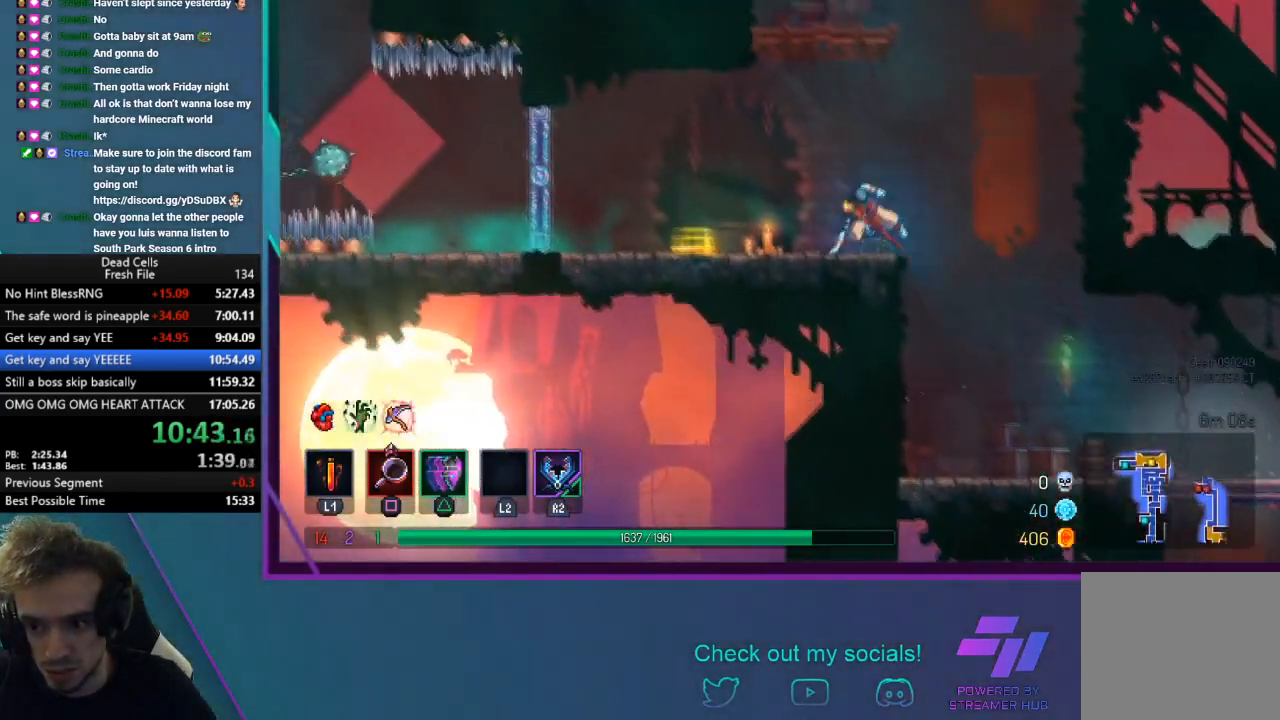
{"buttons": [], "left_stick": "center", "events": [[133, "CIRCLE", "up"], [333, "R3", "down"], [400, "left_stick", "center"], [500, "R3", "up"]]}
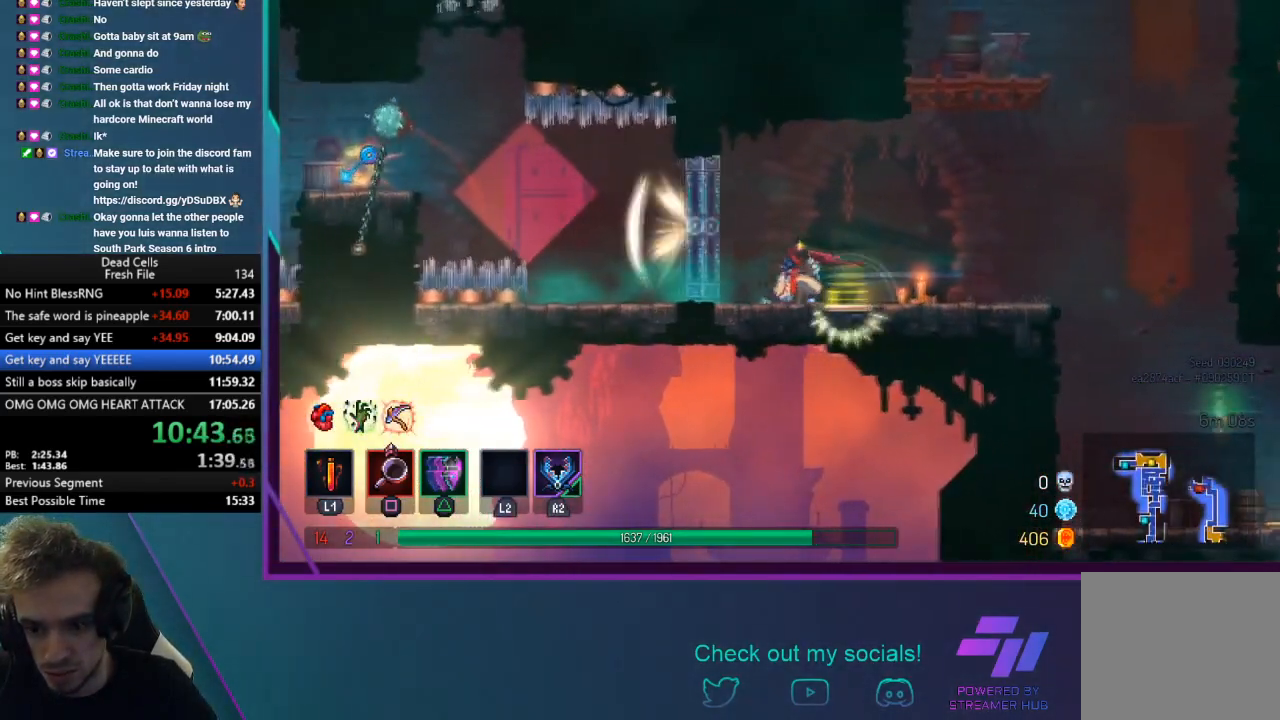
{"buttons": ["CROSS"], "left_stick": "left", "events": [[67, "left_stick", "left"], [467, "CROSS", "down"]]}
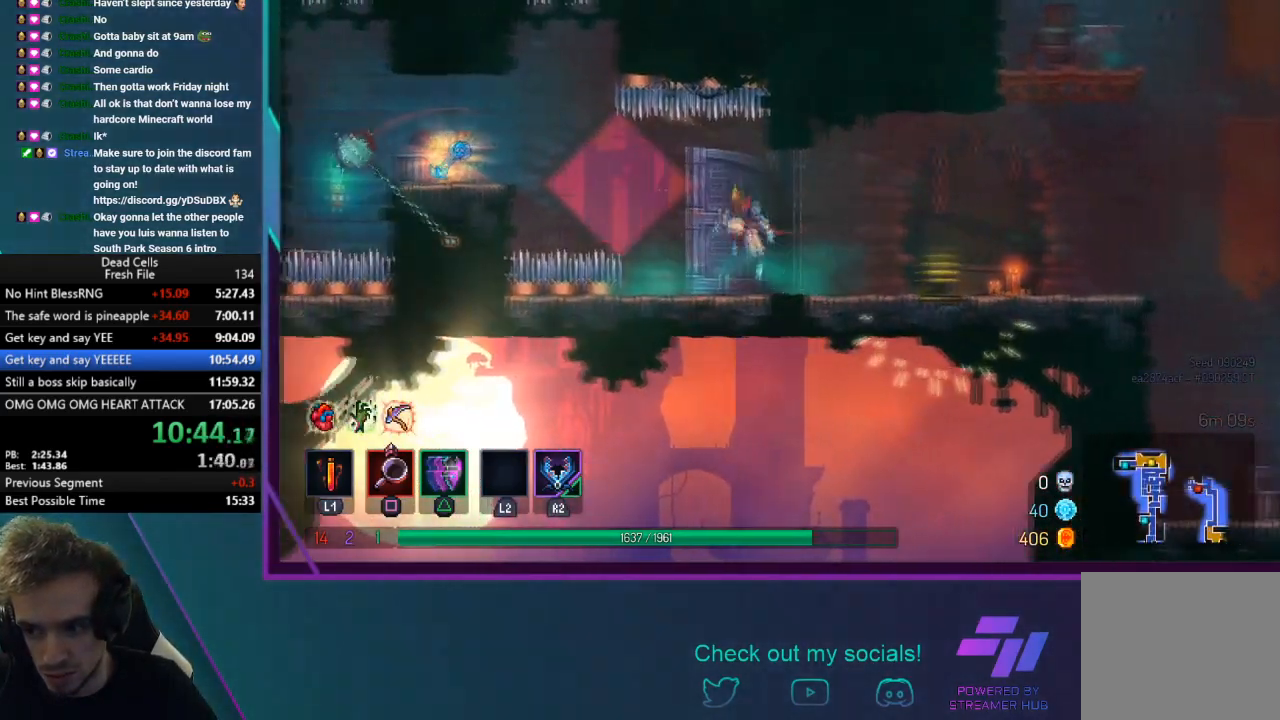
{"buttons": [], "left_stick": "left", "events": [[167, "CROSS", "up"], [300, "CROSS", "down"], [433, "CROSS", "up"]]}
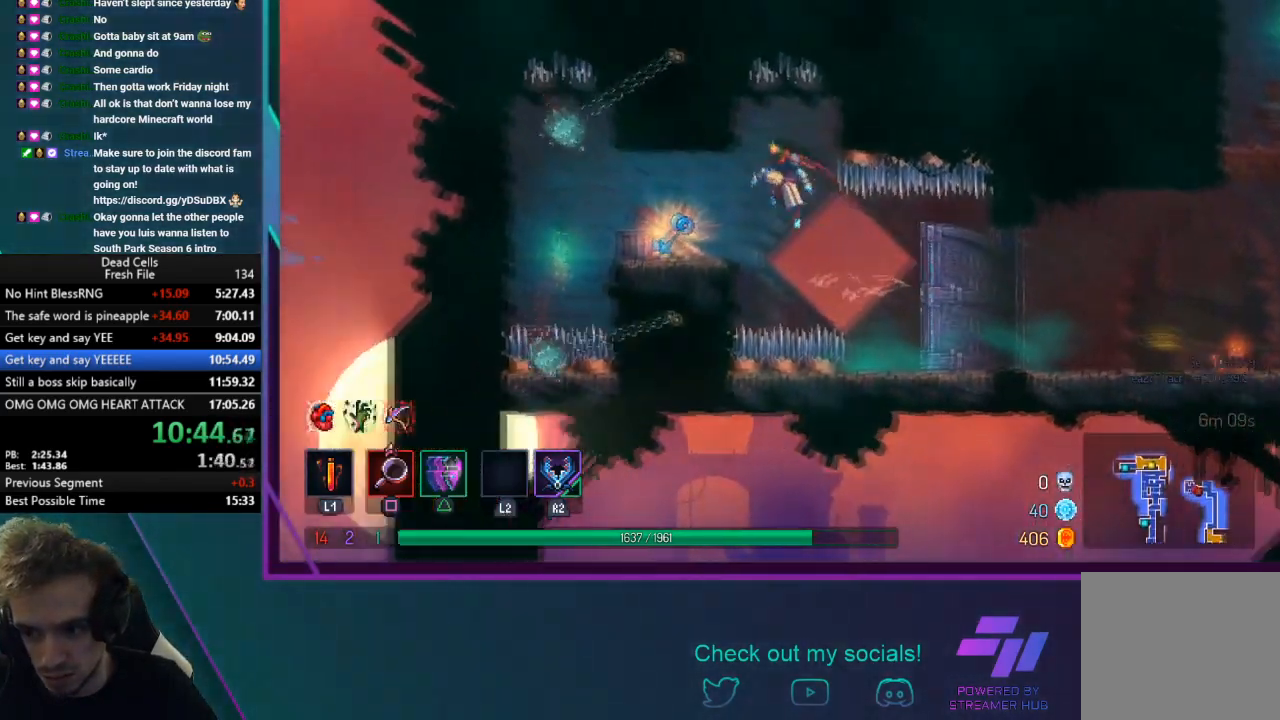
{"buttons": ["CIRCLE", "TRIANGLE"], "left_stick": "right", "events": [[200, "left_stick", "center"], [234, "R1", "down"], [300, "left_stick", "right"], [334, "R1", "up"], [334, "TRIANGLE", "down"], [367, "CIRCLE", "down"]]}
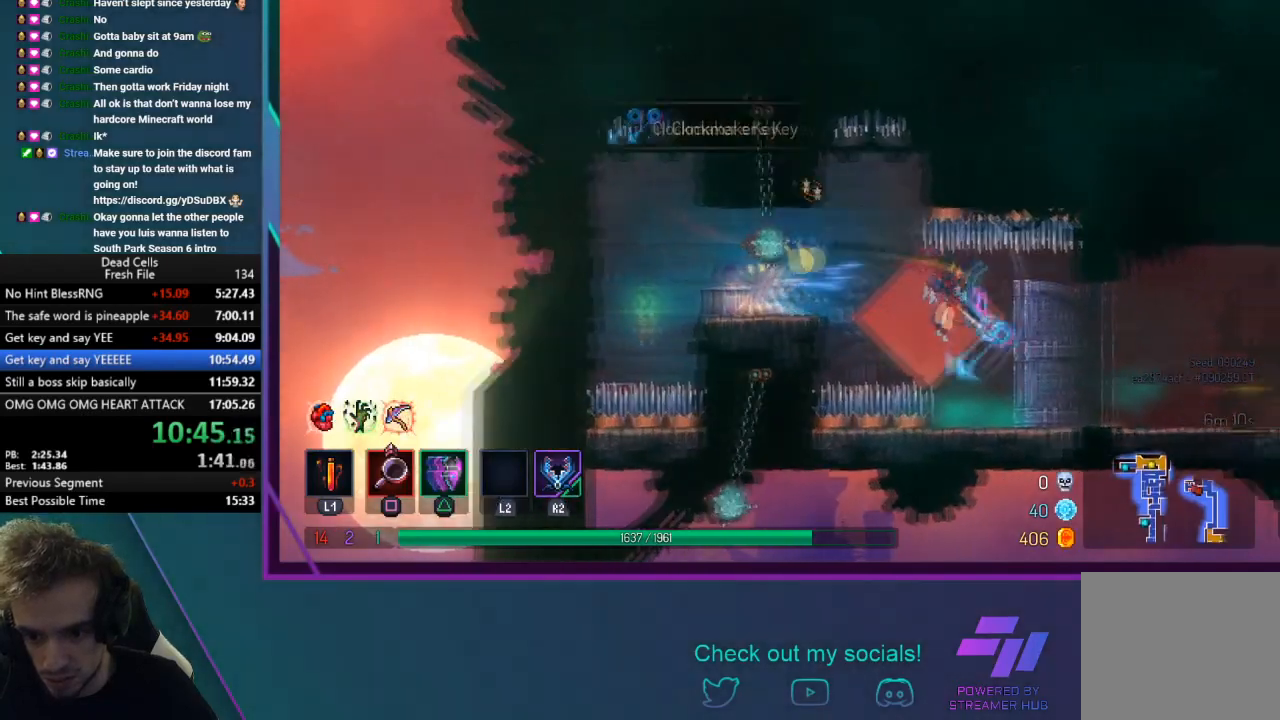
{"buttons": ["CROSS"], "left_stick": "right", "events": [[100, "CIRCLE", "up"], [100, "TRIANGLE", "up"], [400, "CROSS", "down"]]}
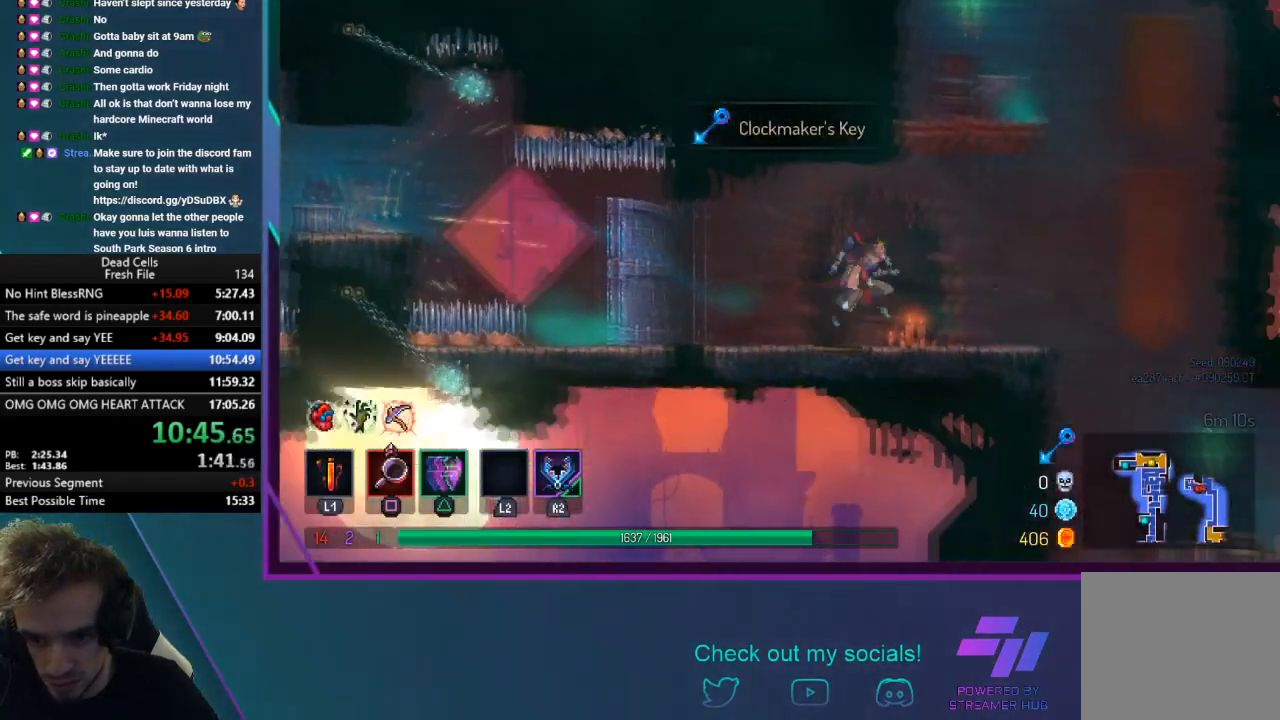
{"buttons": ["CROSS"], "left_stick": "center", "events": [[34, "CROSS", "up"], [100, "CROSS", "down"], [501, "left_stick", "center"]]}
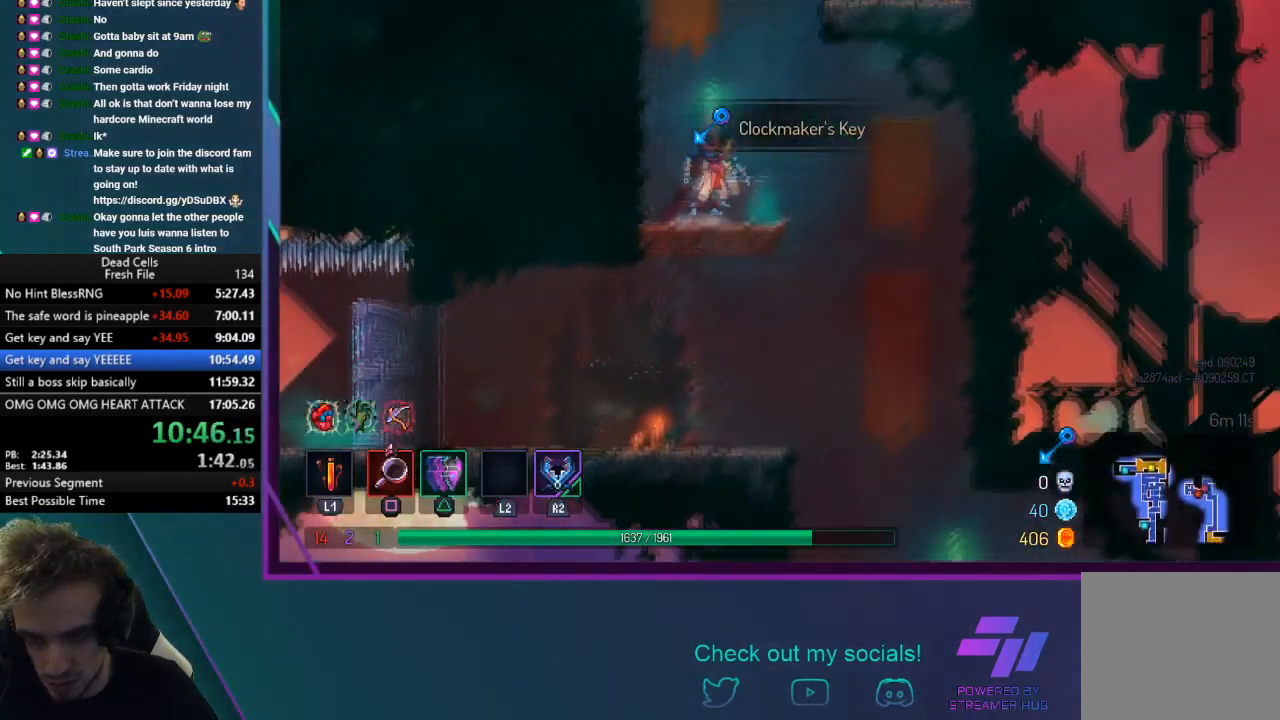
{"buttons": [], "left_stick": "right", "events": [[33, "CROSS", "up"], [133, "left_stick", "left"], [200, "CROSS", "down"], [333, "CROSS", "up"], [333, "left_stick", "right"]]}
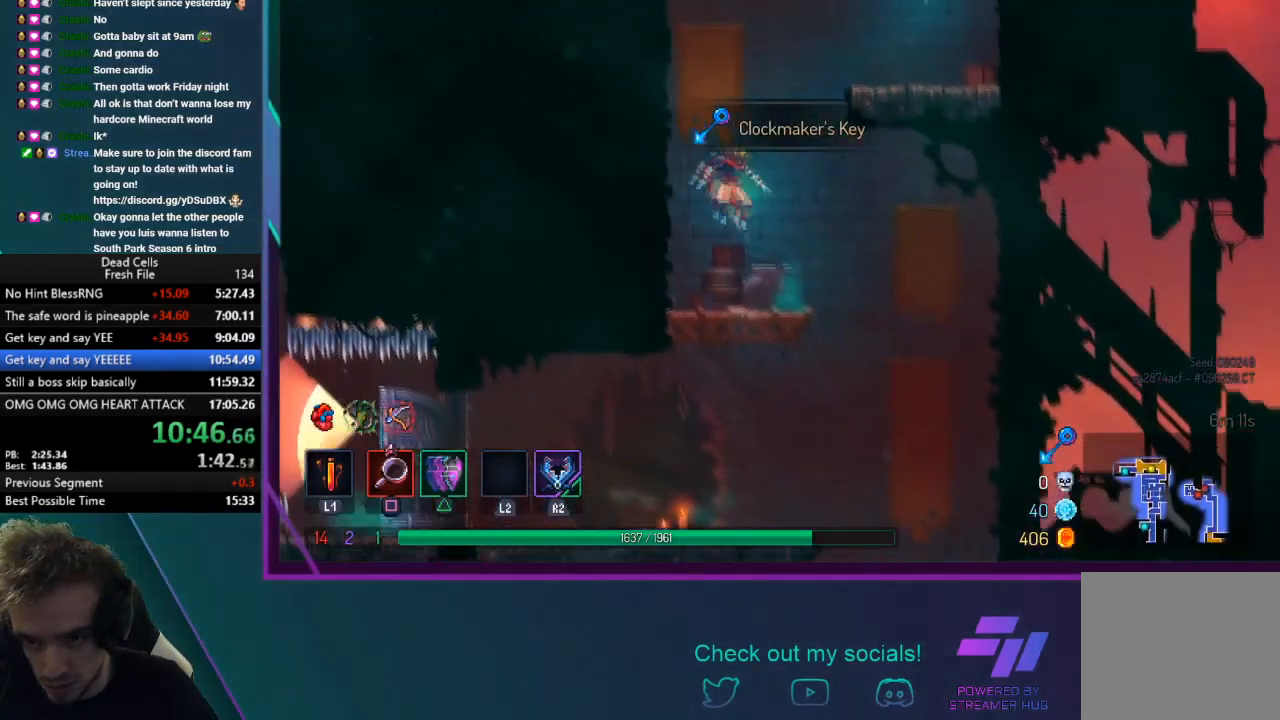
{"buttons": [], "left_stick": "right", "events": [[67, "CROSS", "down"], [501, "CROSS", "up"]]}
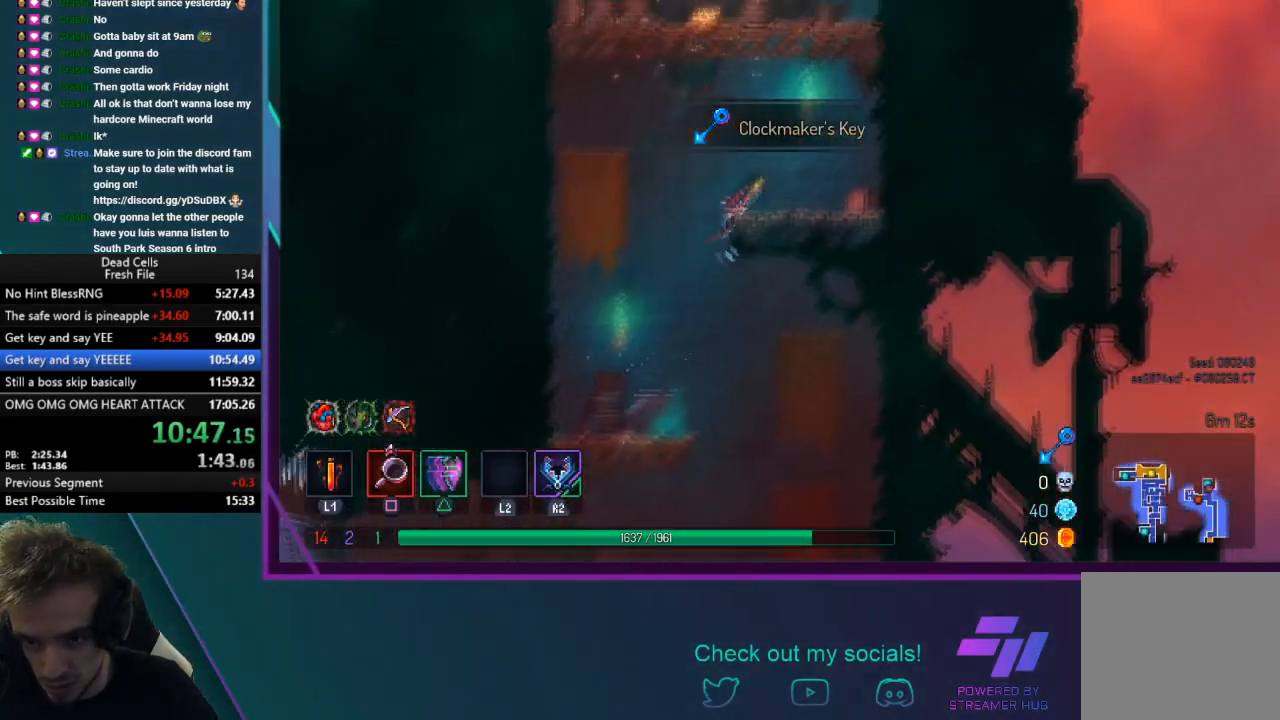
{"buttons": ["CROSS"], "left_stick": "left", "events": [[100, "CROSS", "down"], [133, "left_stick", "center"], [233, "CROSS", "up"], [300, "CROSS", "down"], [400, "left_stick", "left"]]}
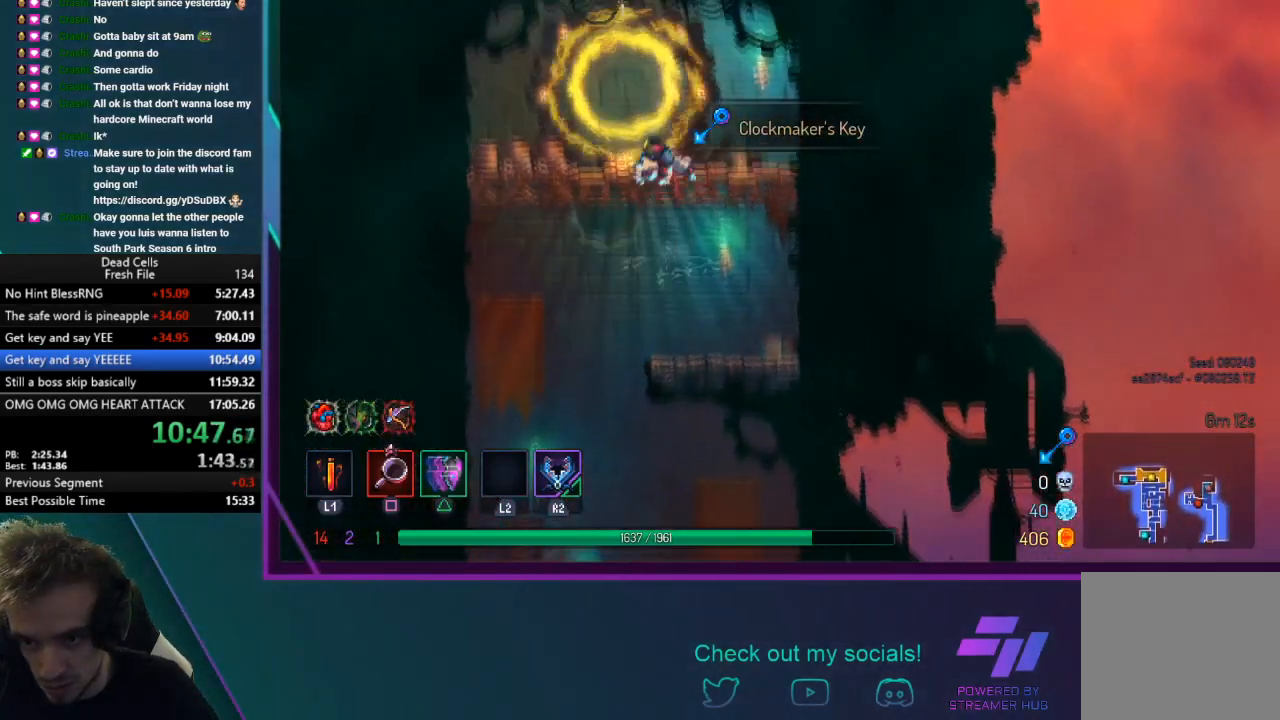
{"buttons": [], "left_stick": "center", "events": [[100, "CROSS", "up"], [234, "left_stick", "center"], [300, "R1", "down"], [467, "R1", "up"]]}